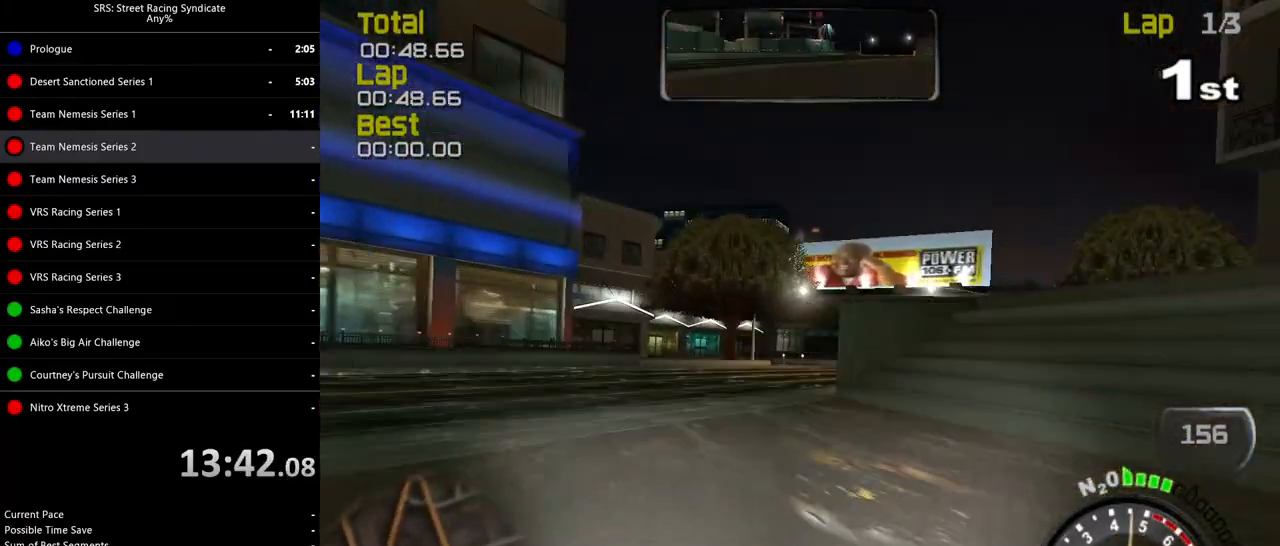
Gameplay with a controller (PlayStation layout); each line is a JSON object with the inputs held at the frame after it. "events" lists button and stick changes between this image and that frame as [ms after this image, input, new state], when the widget could be followed in between. Not read: right_stick.
{"buttons": ["R2"], "left_stick": "right", "events": [[34, "left_stick", "right"], [100, "R2", "down"]]}
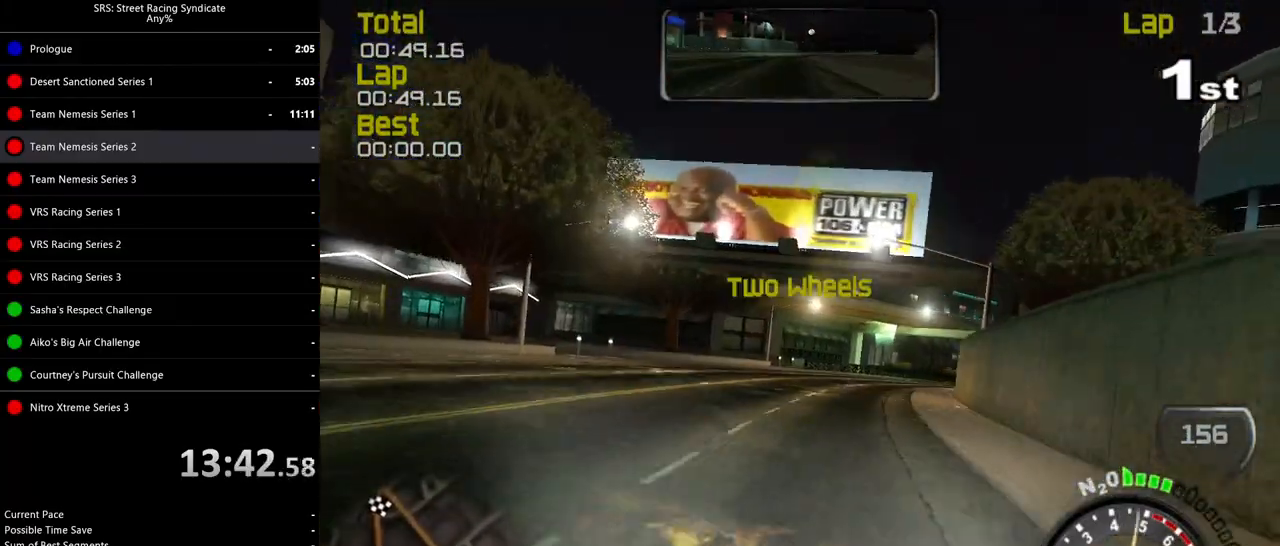
{"buttons": ["R2"], "left_stick": "up-right", "events": [[483, "left_stick", "up-right"]]}
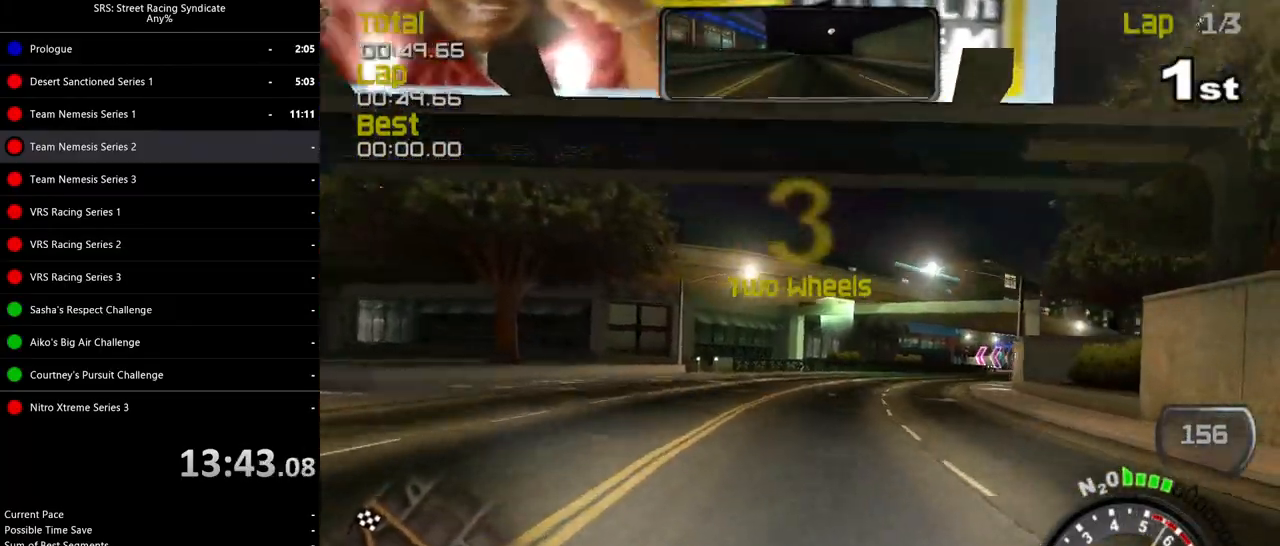
{"buttons": ["R2"], "left_stick": "up-right", "events": []}
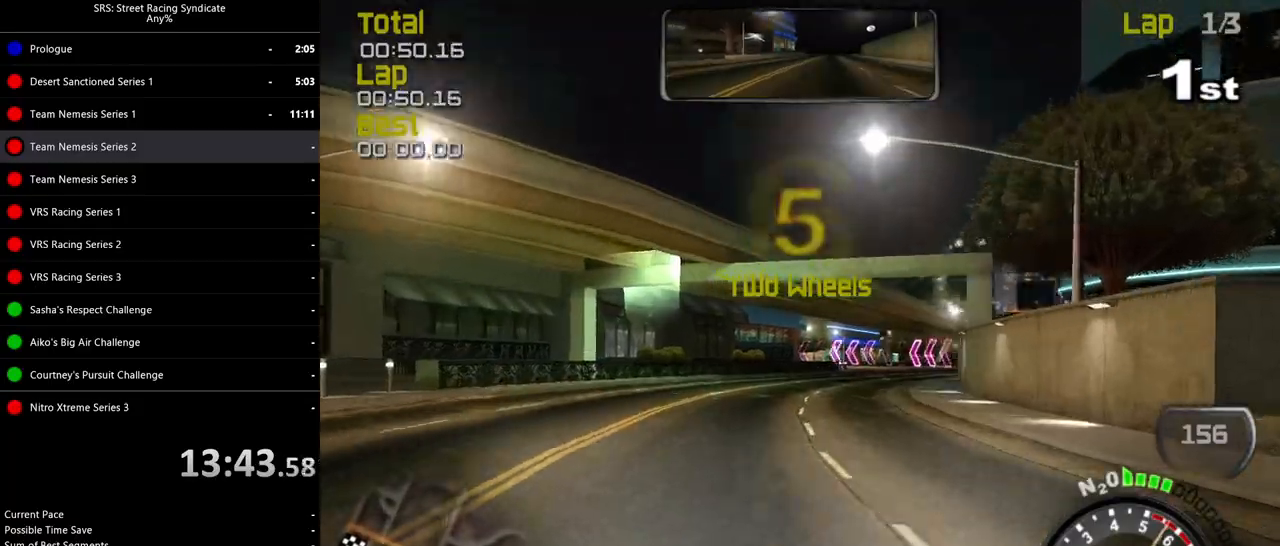
{"buttons": ["R2"], "left_stick": "up-right", "events": []}
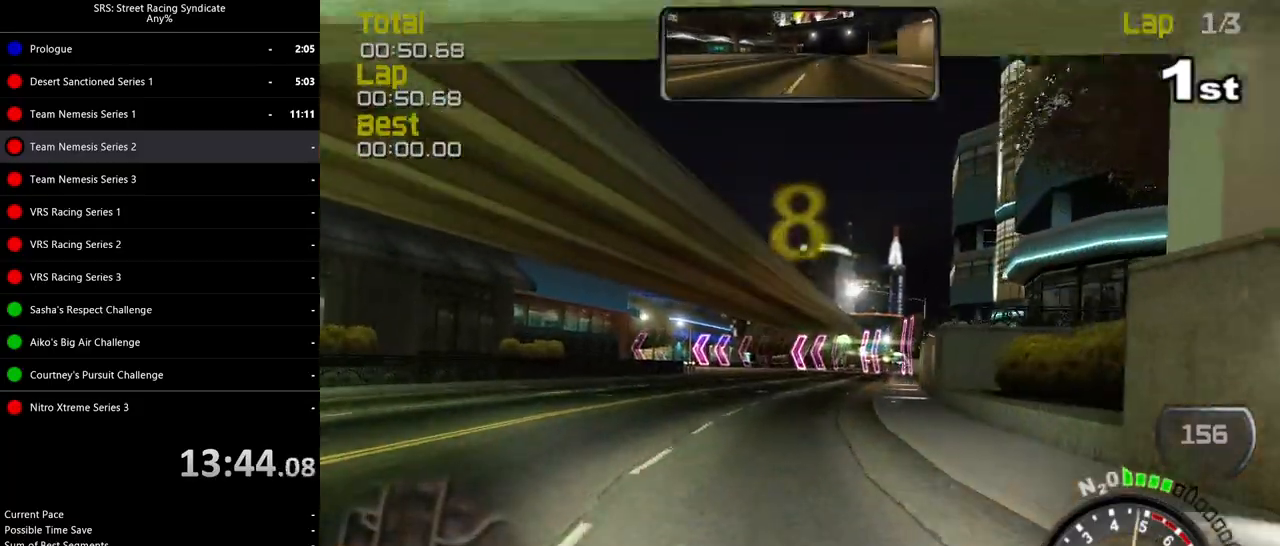
{"buttons": ["R2"], "left_stick": "center", "events": [[284, "left_stick", "center"]]}
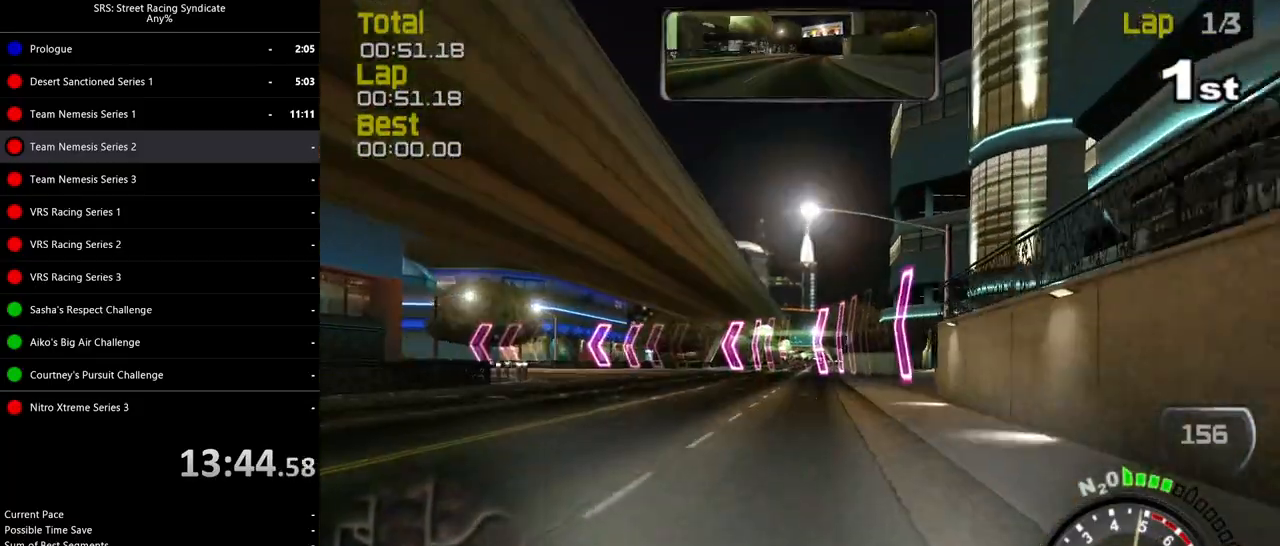
{"buttons": ["R2"], "left_stick": "left", "events": [[50, "left_stick", "left"]]}
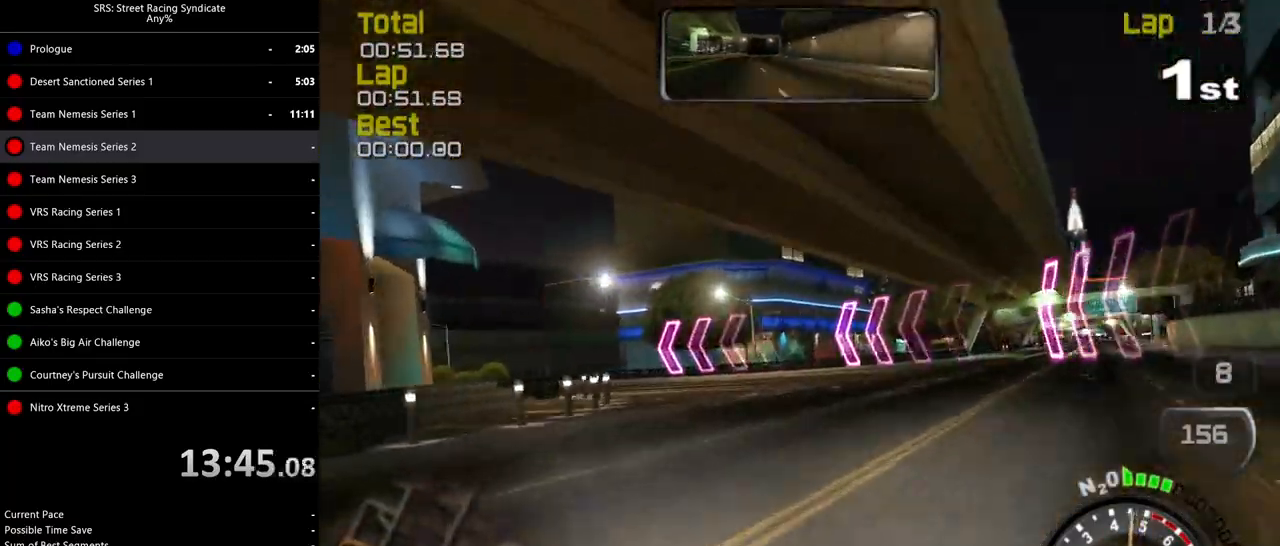
{"buttons": ["R2"], "left_stick": "left", "events": []}
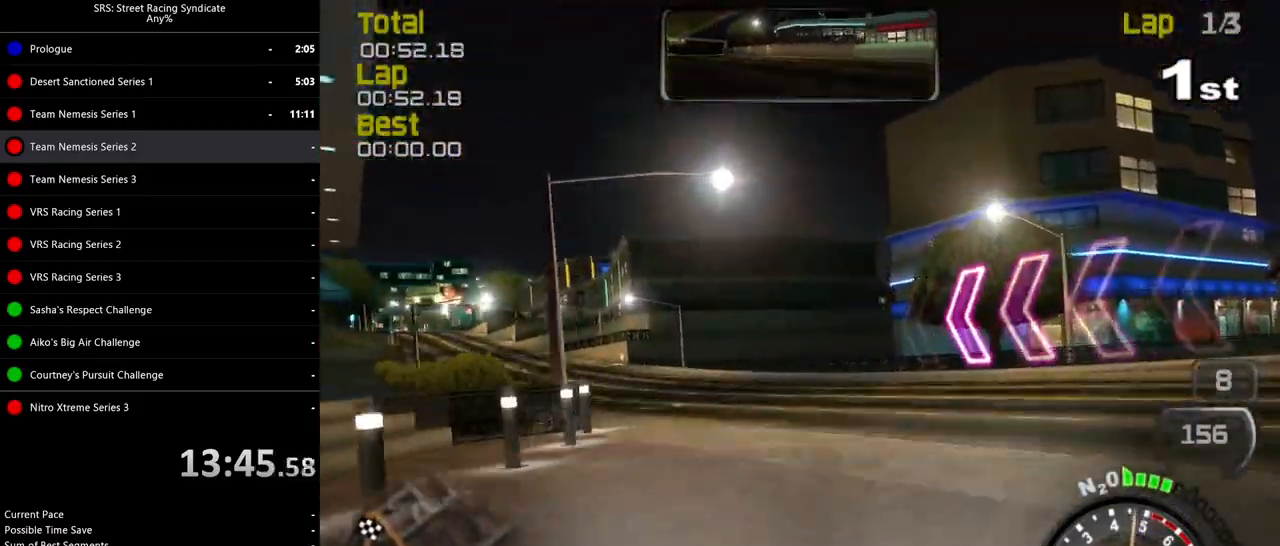
{"buttons": ["R2"], "left_stick": "left", "events": []}
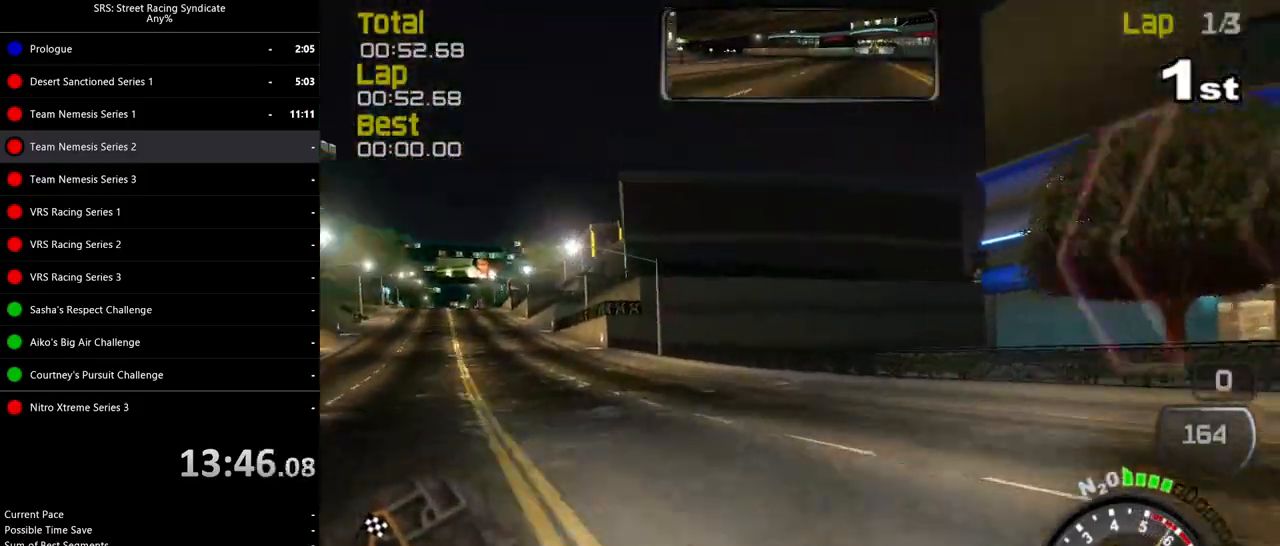
{"buttons": ["R2"], "left_stick": "center", "events": [[200, "left_stick", "center"]]}
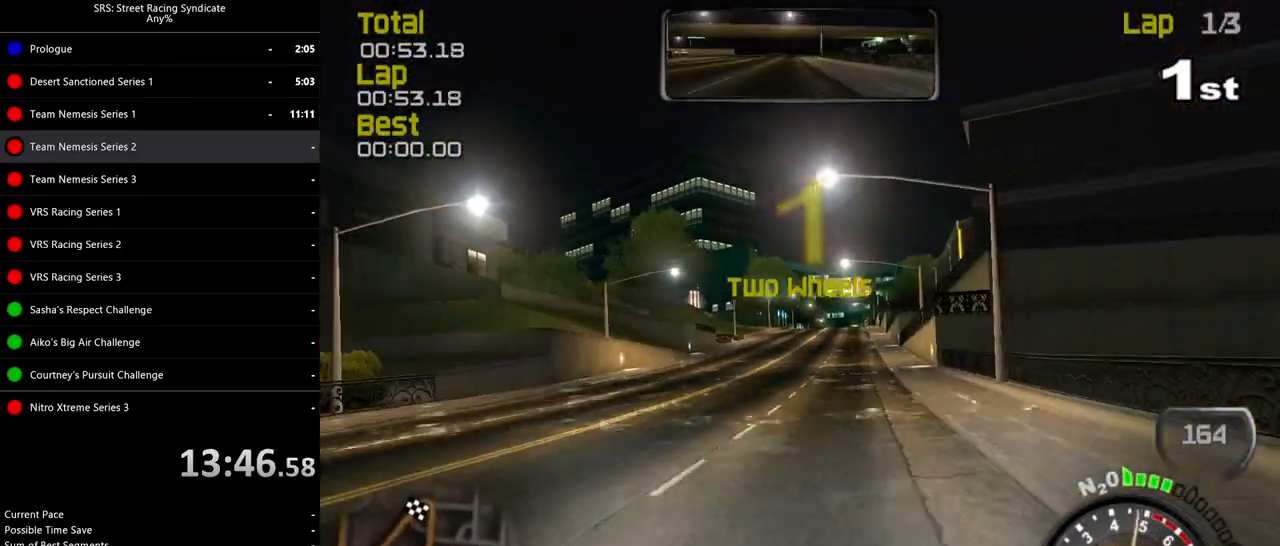
{"buttons": ["R2"], "left_stick": "left", "events": [[150, "left_stick", "up-right"], [283, "left_stick", "center"], [400, "left_stick", "left"]]}
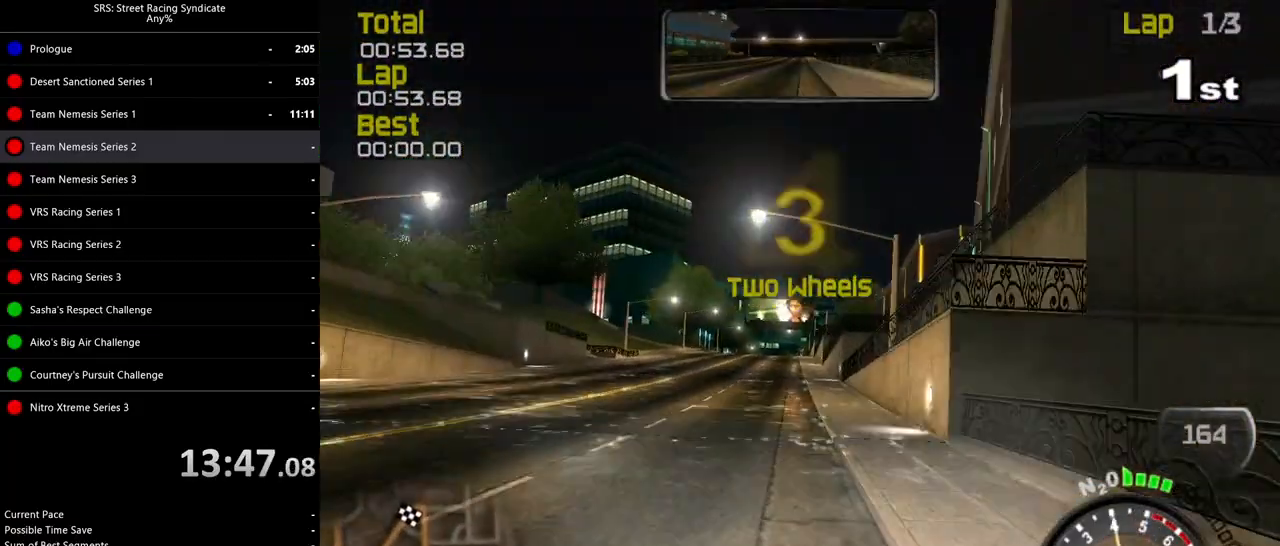
{"buttons": ["R2"], "left_stick": "center", "events": [[250, "left_stick", "up-right"], [384, "left_stick", "center"]]}
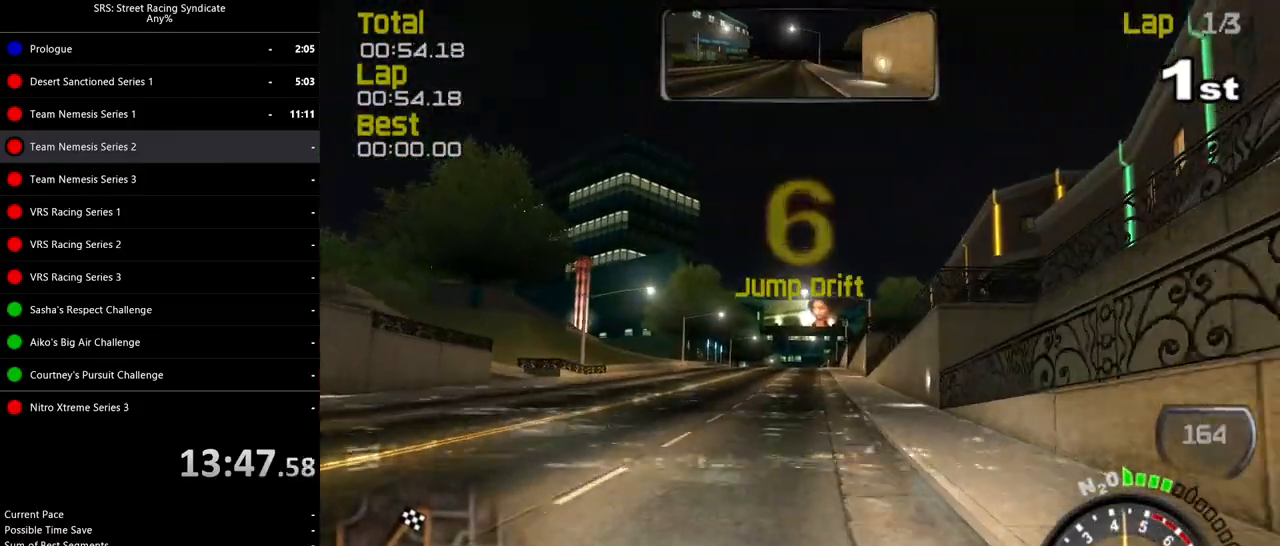
{"buttons": ["R2"], "left_stick": "center", "events": []}
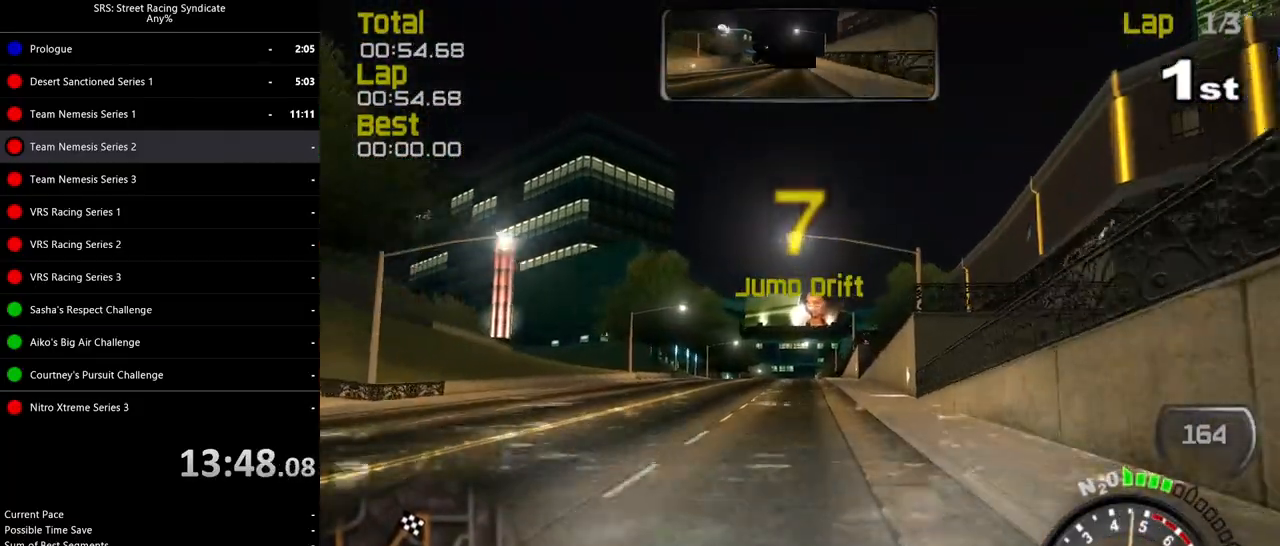
{"buttons": ["R2"], "left_stick": "center", "events": [[117, "left_stick", "up-right"], [217, "left_stick", "center"]]}
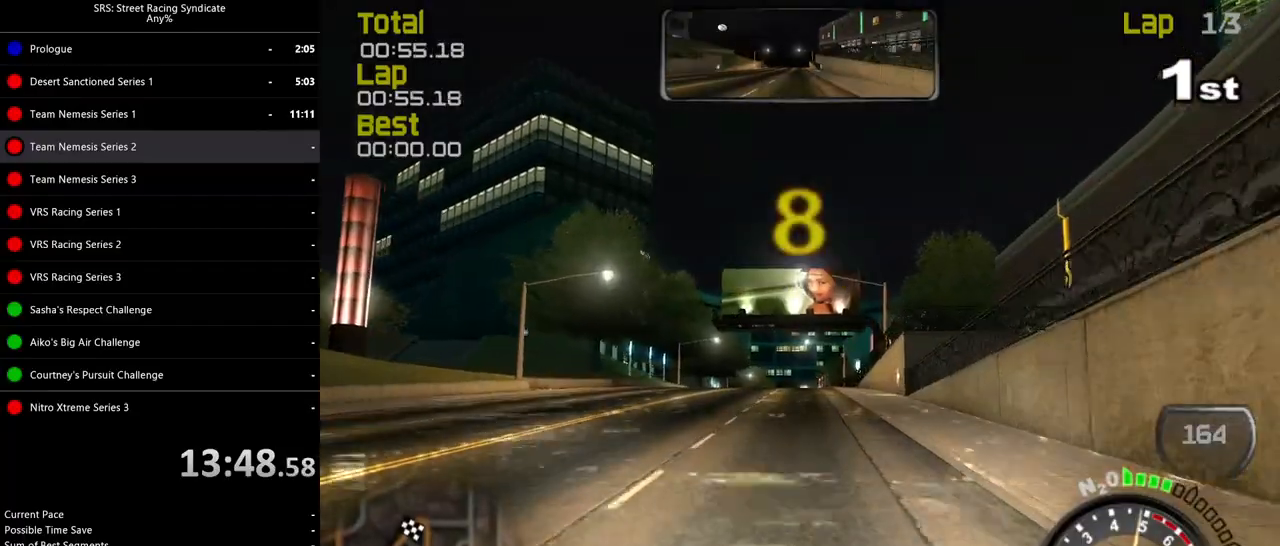
{"buttons": ["R2"], "left_stick": "center", "events": []}
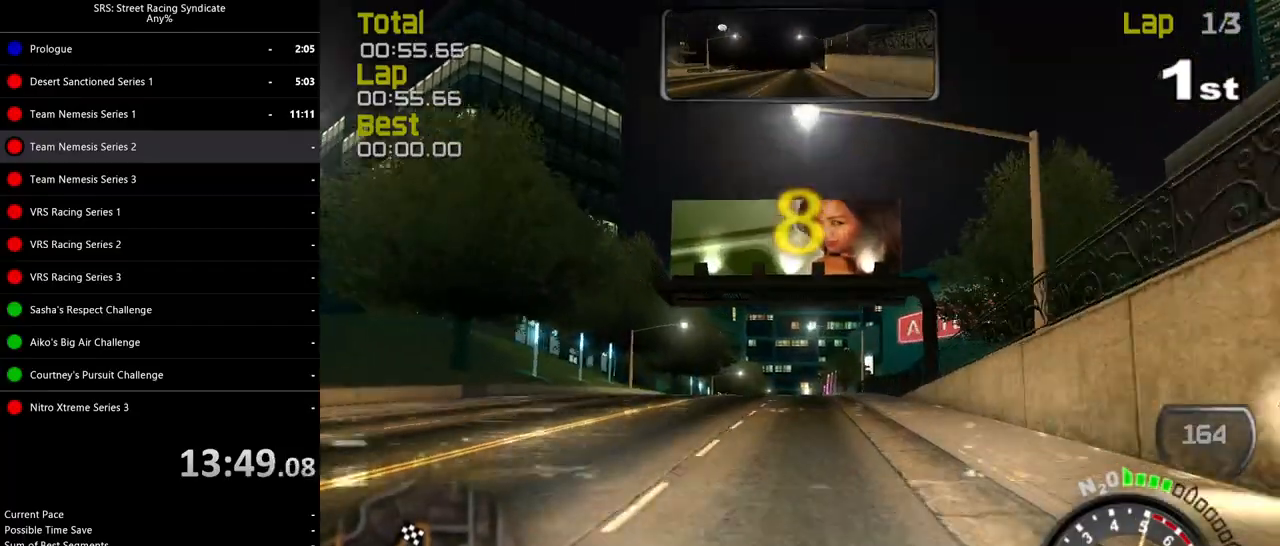
{"buttons": ["R2"], "left_stick": "center", "events": []}
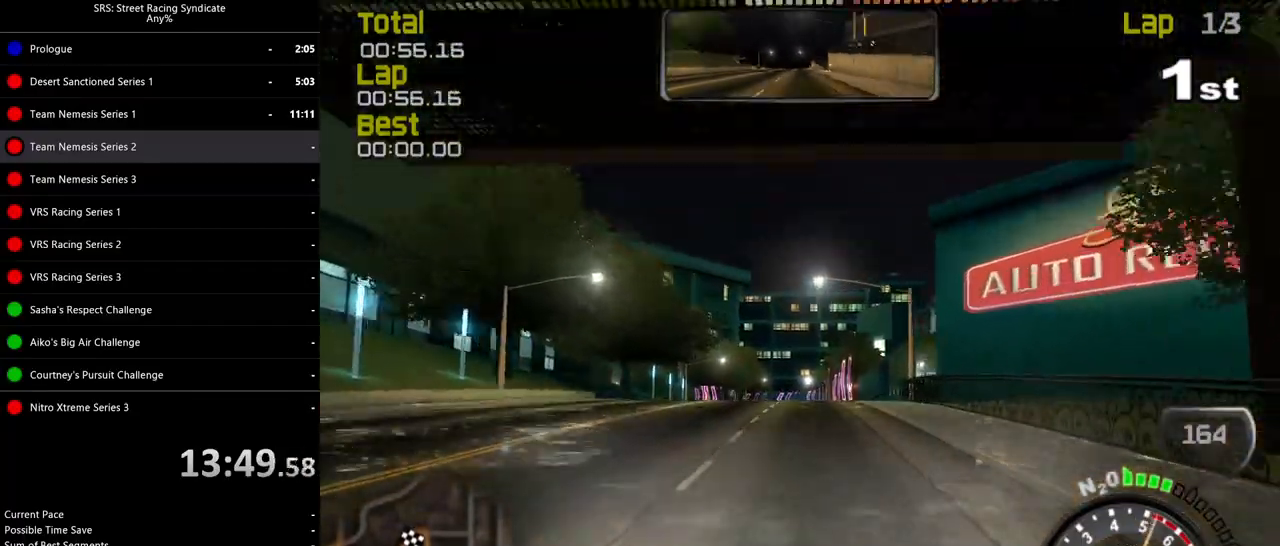
{"buttons": ["R2"], "left_stick": "center", "events": []}
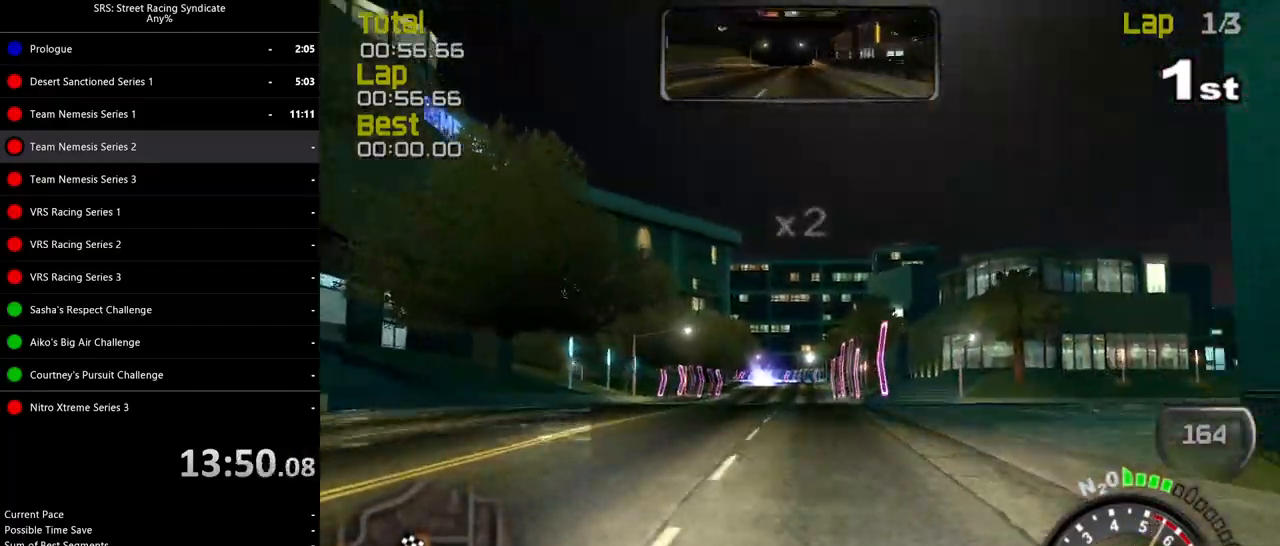
{"buttons": ["R2"], "left_stick": "right", "events": [[84, "left_stick", "up-right"], [217, "left_stick", "center"], [451, "left_stick", "right"]]}
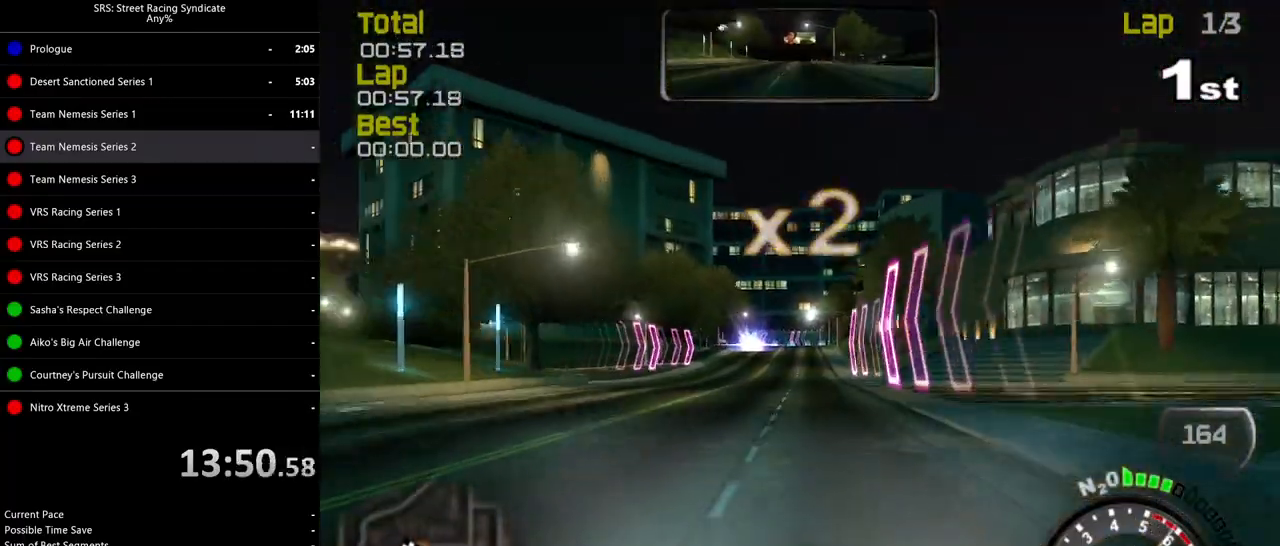
{"buttons": ["R2"], "left_stick": "center", "events": [[100, "left_stick", "center"], [284, "left_stick", "right"], [434, "left_stick", "center"]]}